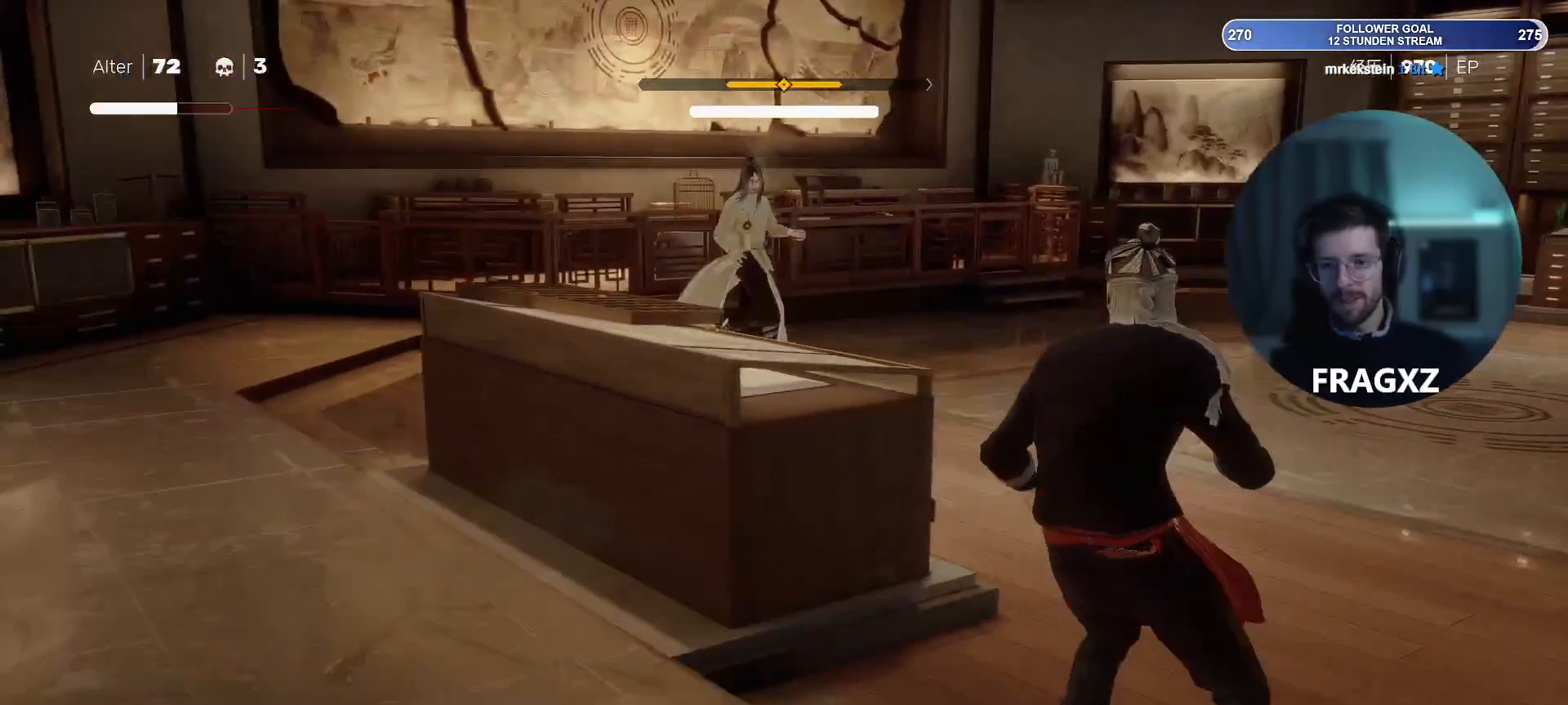
Gameplay with keyboard and mouse; each line is a JSON object with the keys and mouse buttons held at the frame after it. "events" lists presses ("down") and releases ("up") of "1", "2", "3", "4", "5", "a", "alt", "b", "c", "ctrl", "d", "e", "f", "q", "r", "s", "shift", "space", "tab", "tilde", "v", "w", "x", "y", "mouse_left", "mouse_wheel", "mouse_right", "mouse_mb4" and "mouse_mb5" between this image and that frame as [ms after this image, input, new state], when the widget could be followed in between. "mouse_left", "mouse_wheel", "mouse_right", "mouse_mb4", "mouse_mb5" = the "left", "wheel", "right", "mb4", "mb5" buttons of the "mouse" list. No other keys are recorded. "wheel" means that the mouse wheel is clicked or scrolled. Not read: mouse_move.
{"keys": ["d", "w"], "mouse": [], "events": [[50, "w", "down"]]}
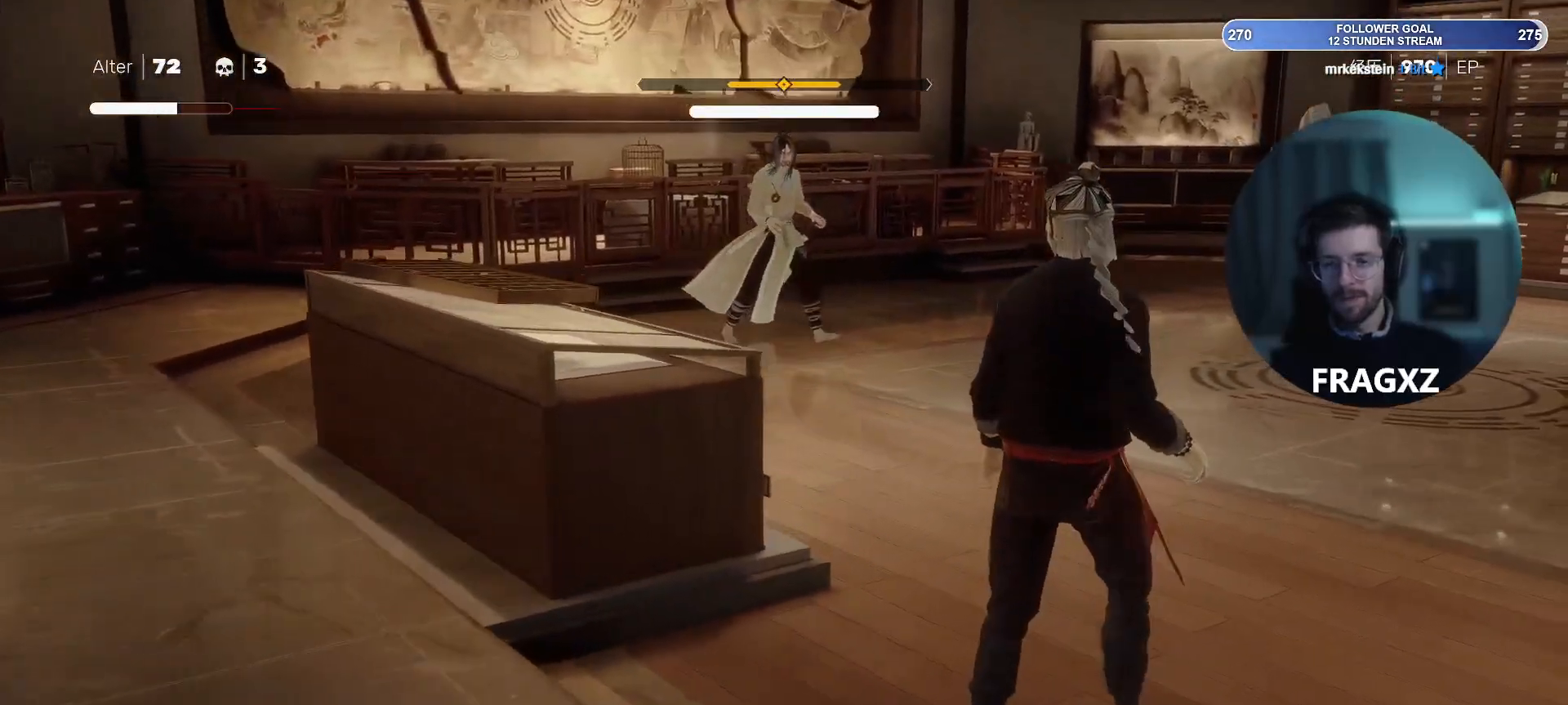
{"keys": ["d", "w"], "mouse": [], "events": []}
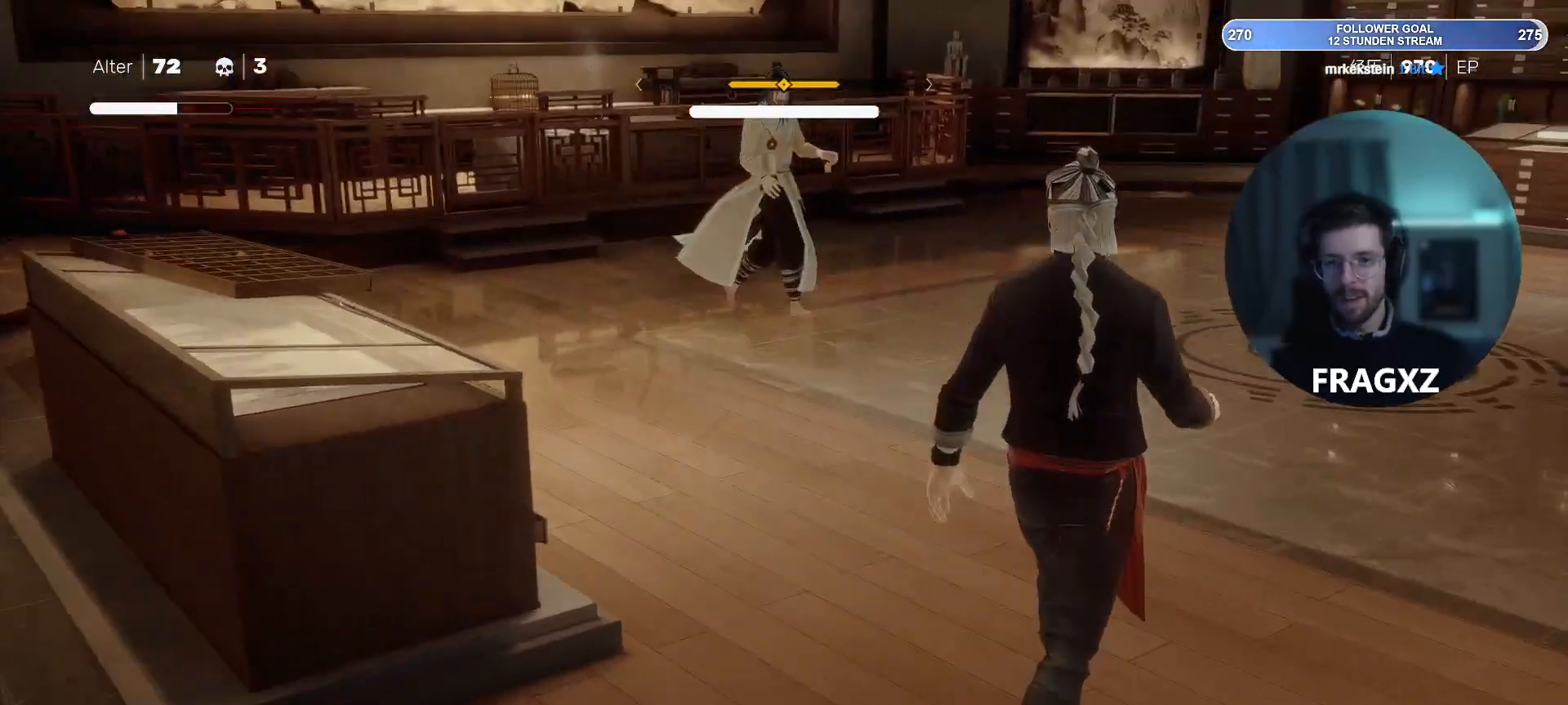
{"keys": ["d", "w"], "mouse": [], "events": []}
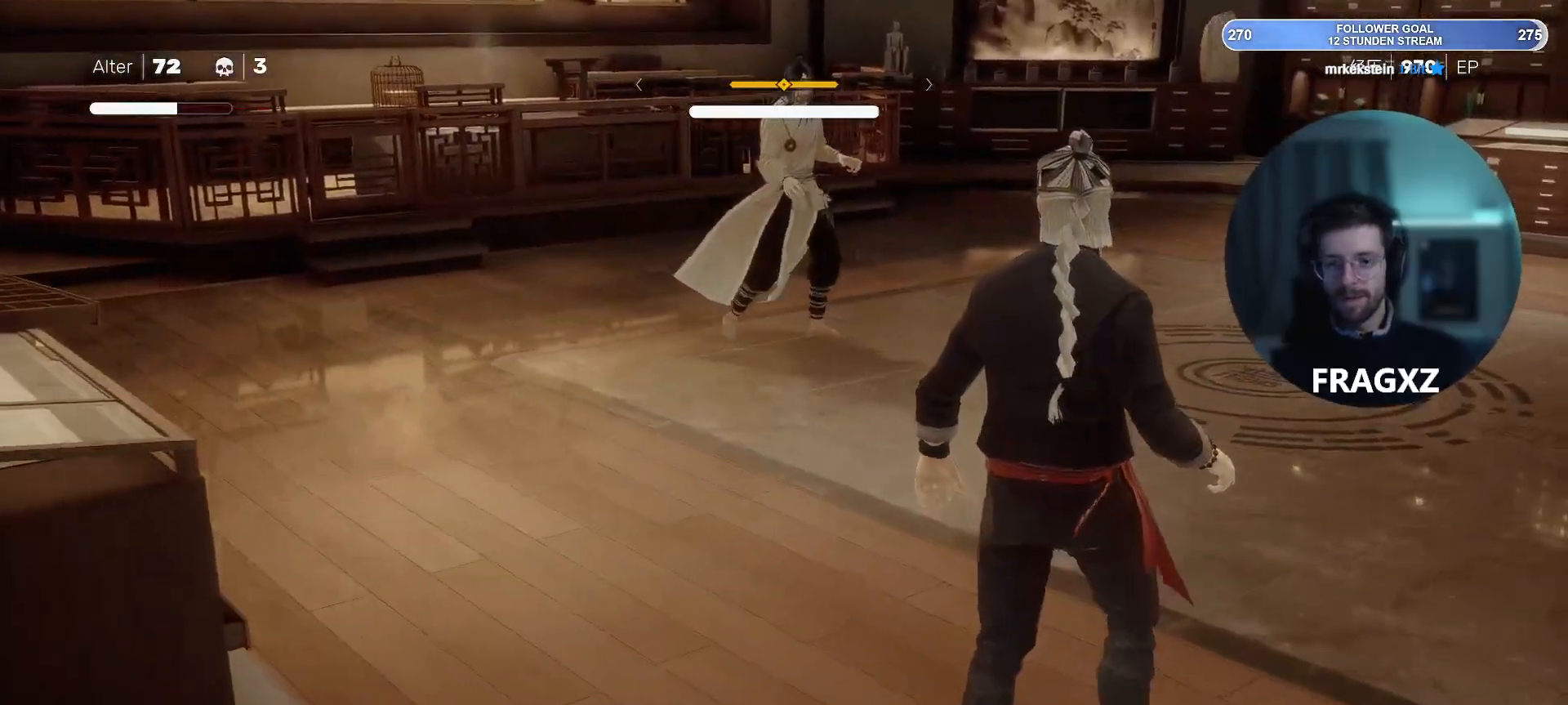
{"keys": ["d", "w"], "mouse": [], "events": []}
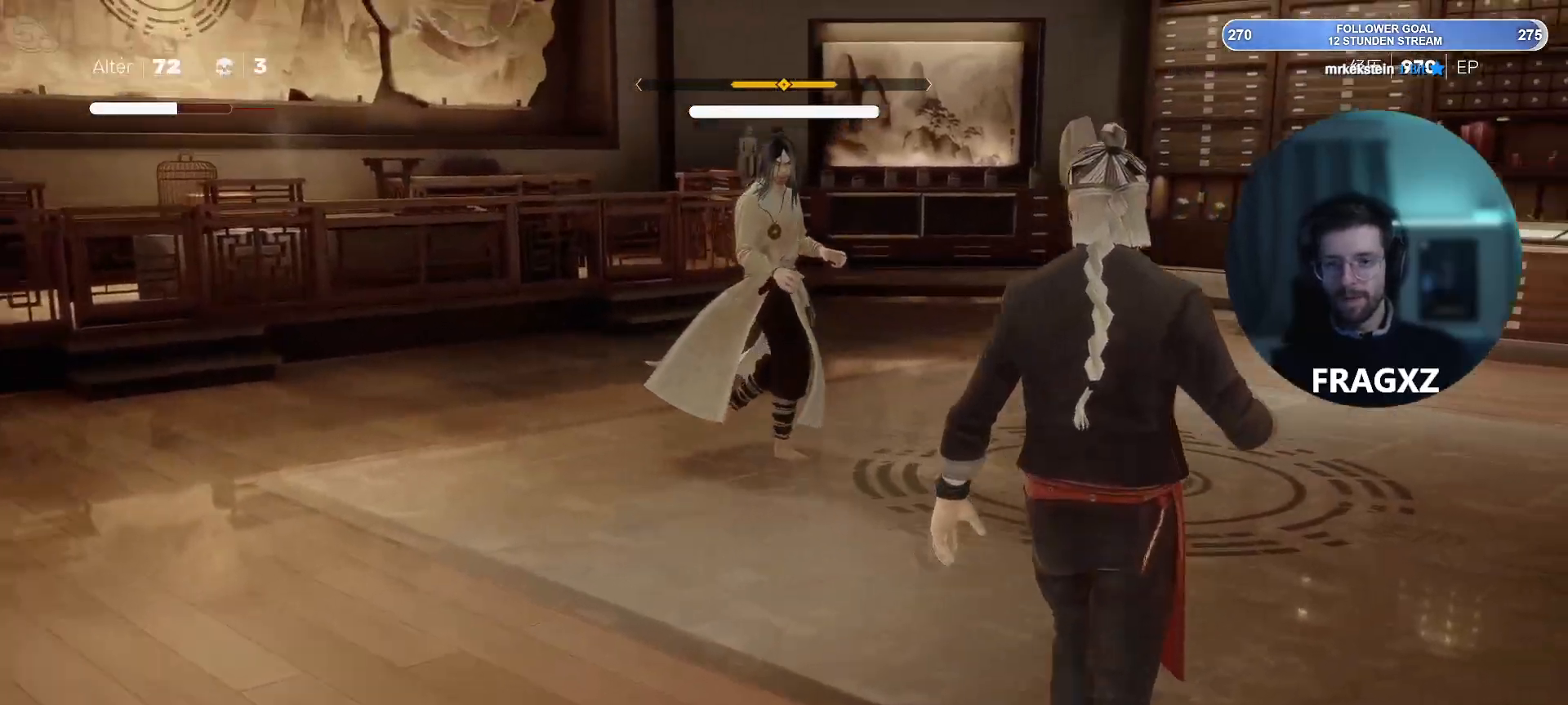
{"keys": ["d", "w"], "mouse": [], "events": []}
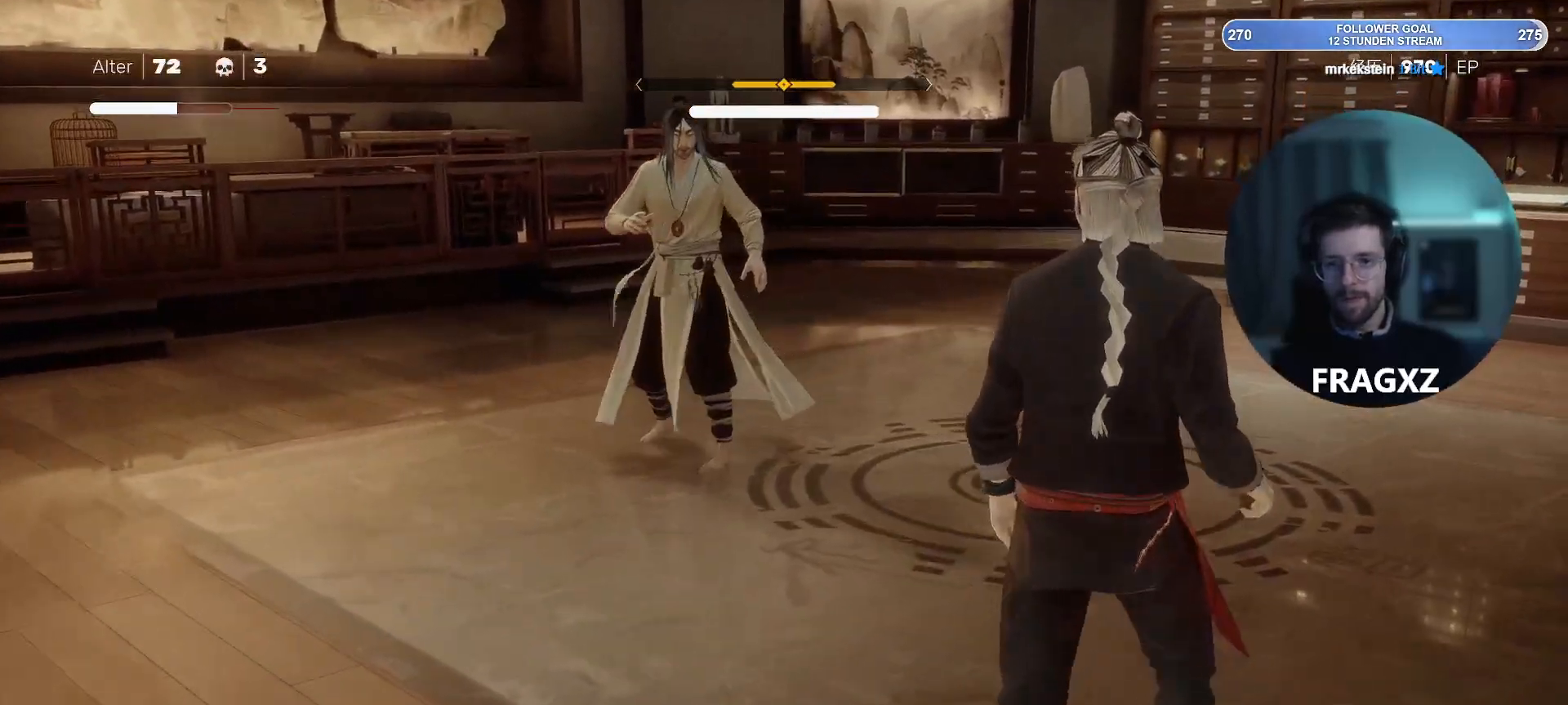
{"keys": ["d", "w"], "mouse": [], "events": []}
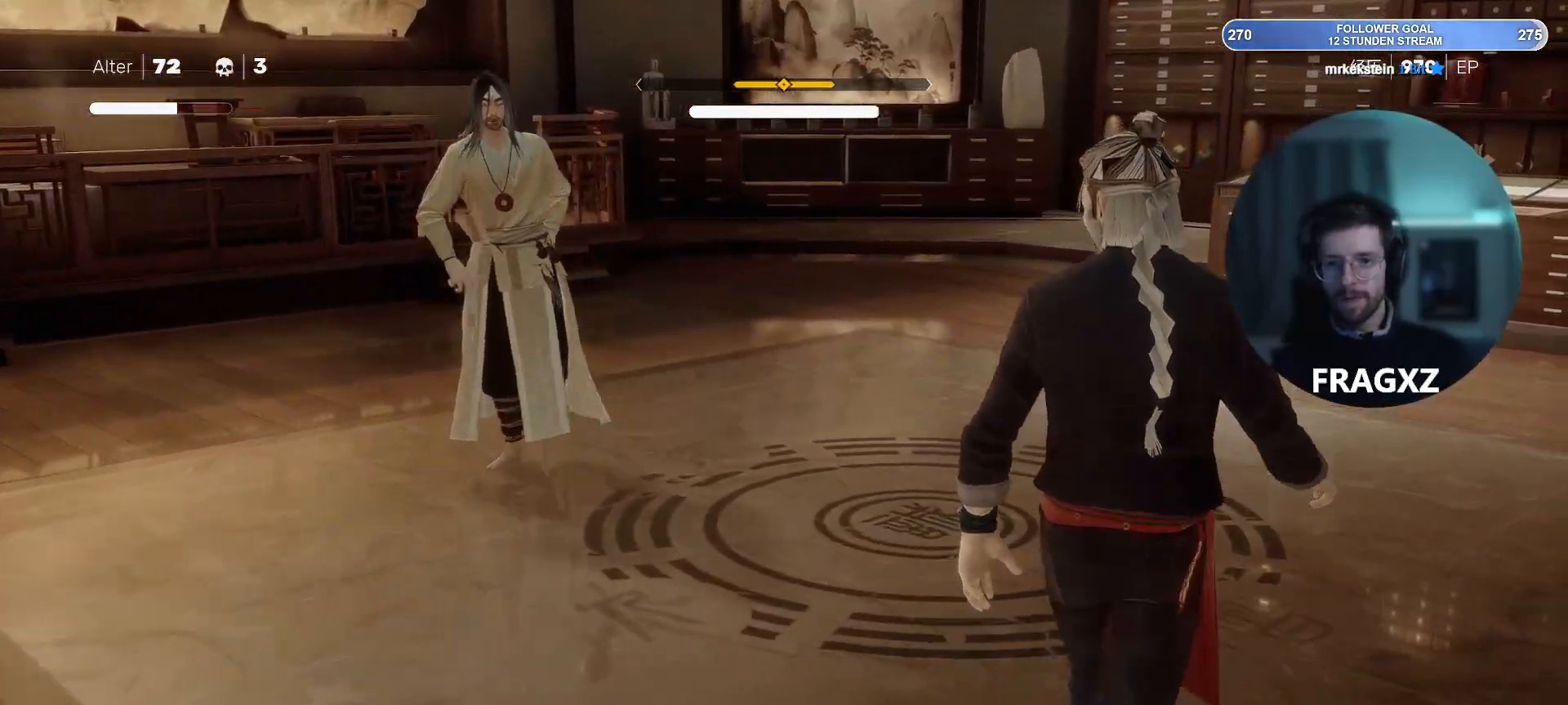
{"keys": ["a", "w"], "mouse": [], "events": [[100, "d", "up"], [433, "a", "down"]]}
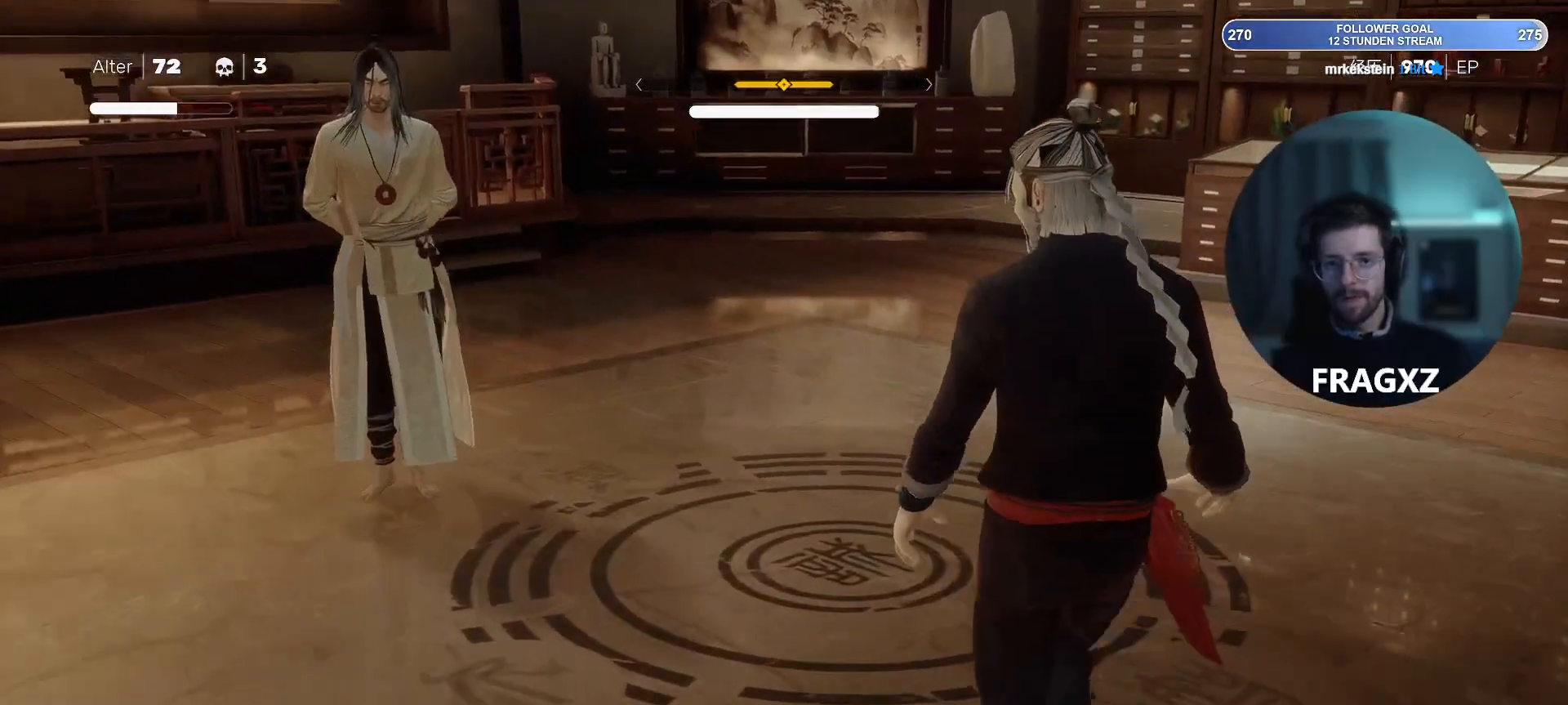
{"keys": ["a", "w"], "mouse": [], "events": []}
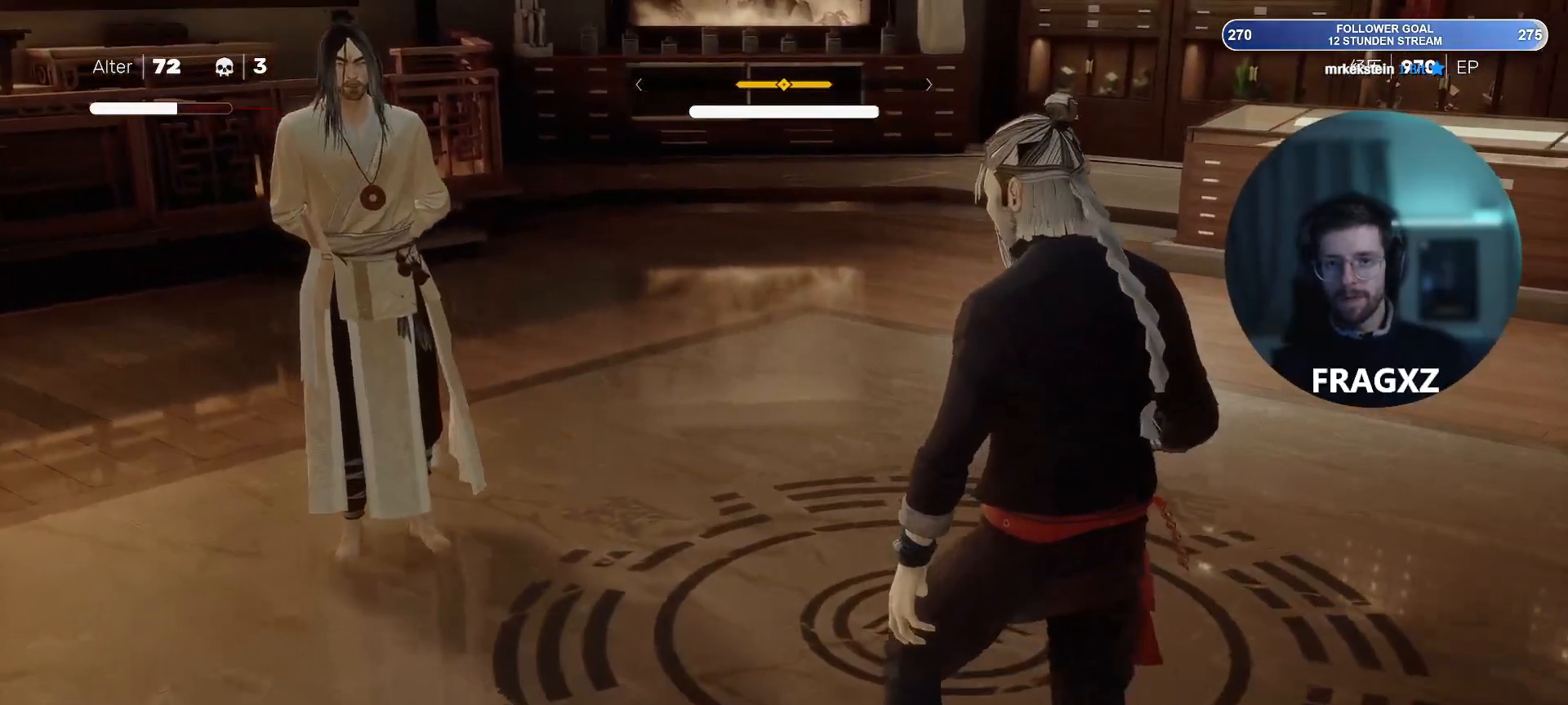
{"keys": ["a", "w"], "mouse": ["right"], "events": [[50, "mouse_right", "down"]]}
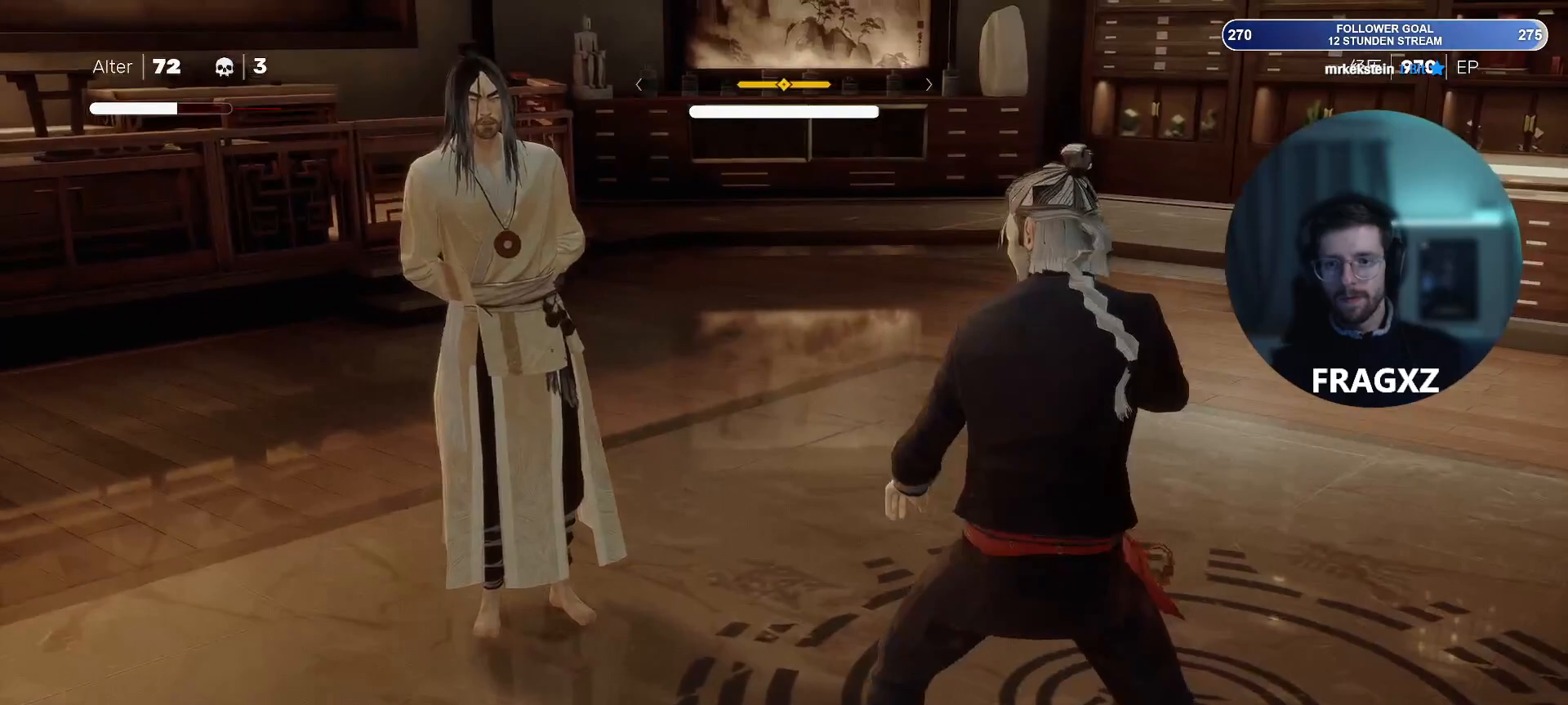
{"keys": ["a", "w"], "mouse": ["right"], "events": []}
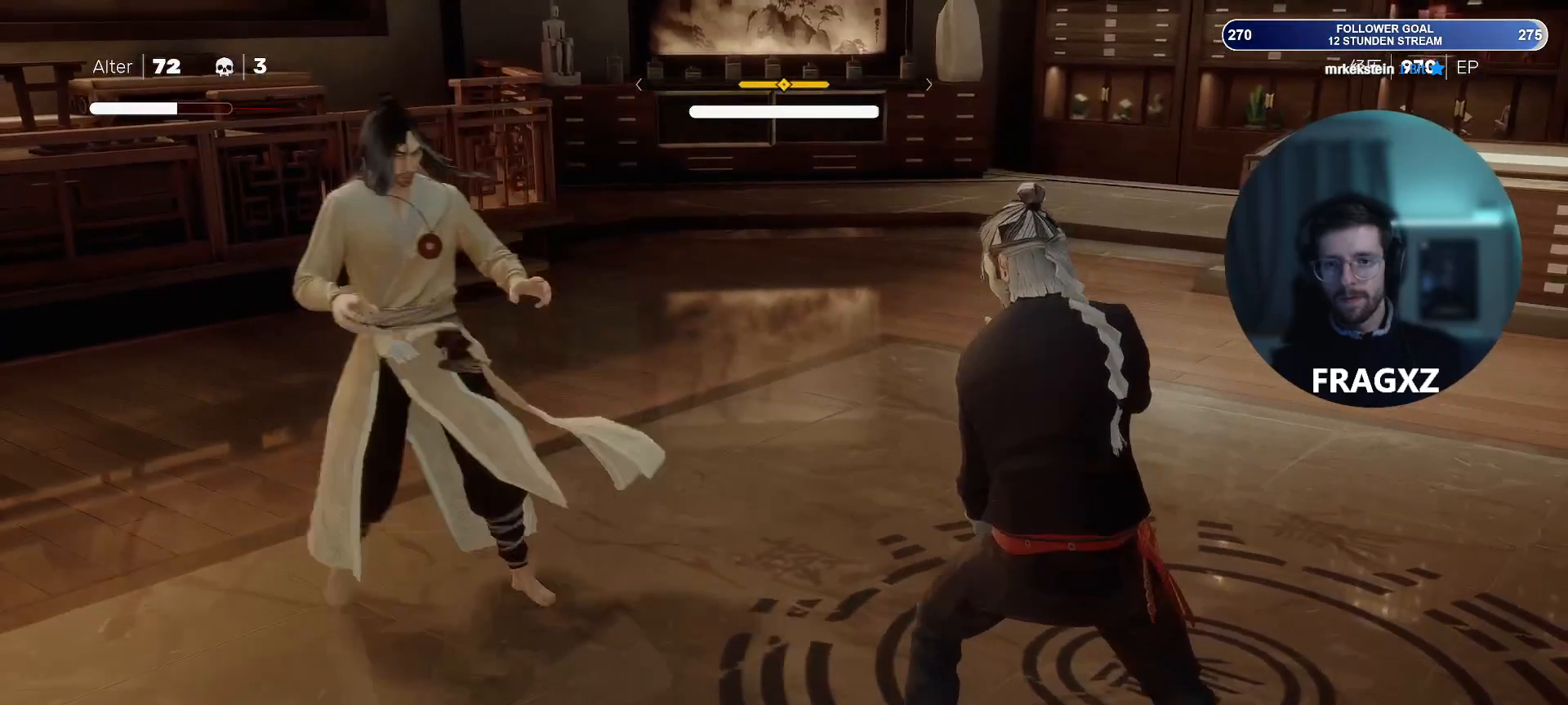
{"keys": ["a", "w"], "mouse": ["right"], "events": []}
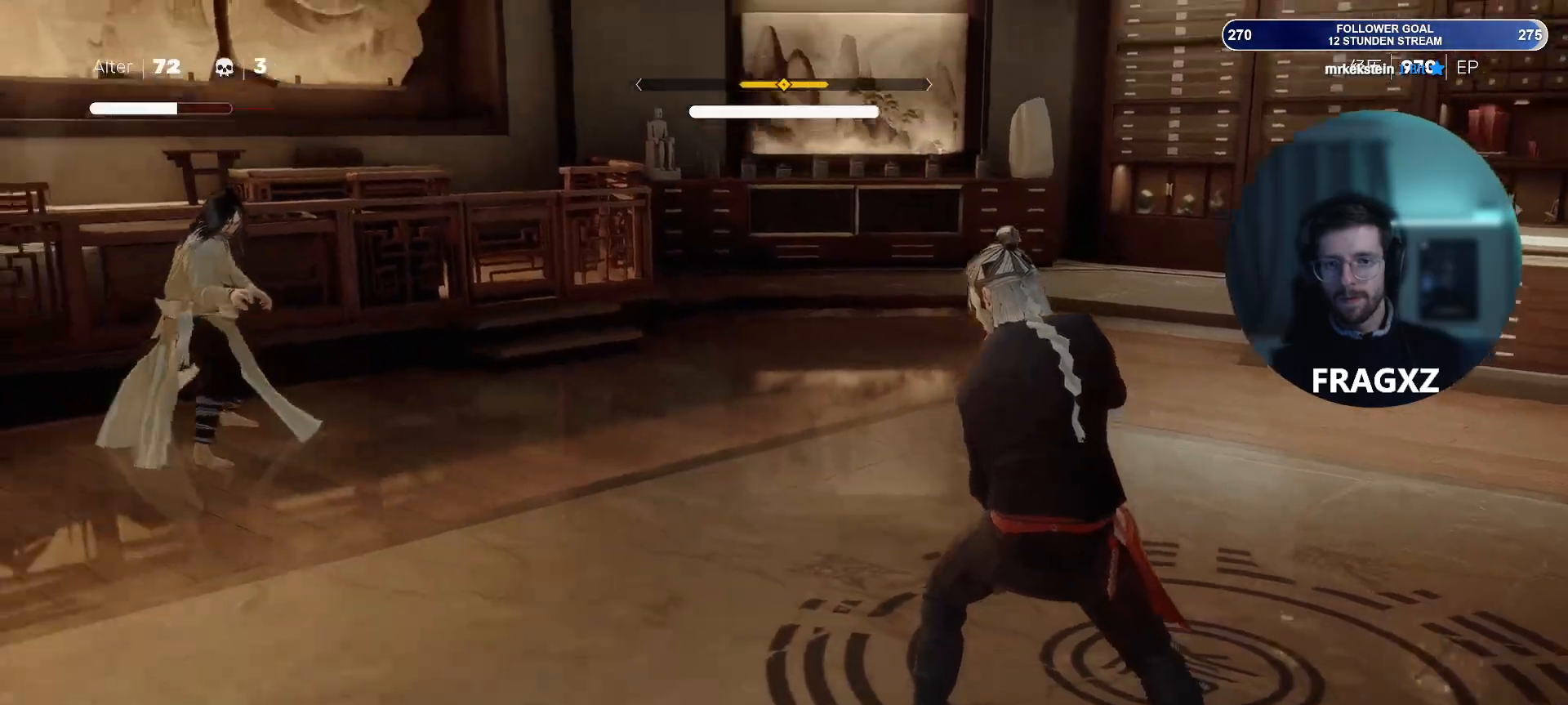
{"keys": ["a", "w"], "mouse": ["right"], "events": []}
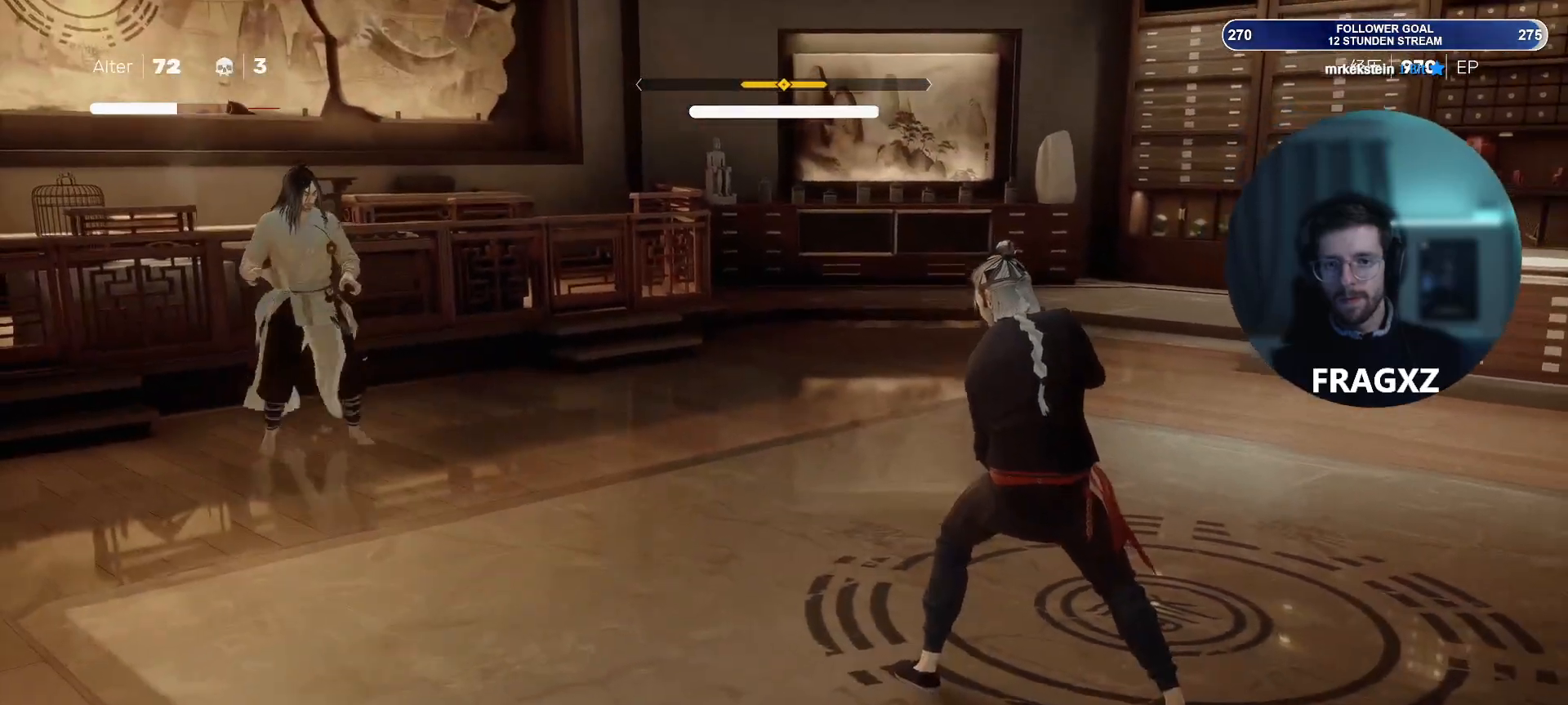
{"keys": ["a", "w"], "mouse": ["right"], "events": []}
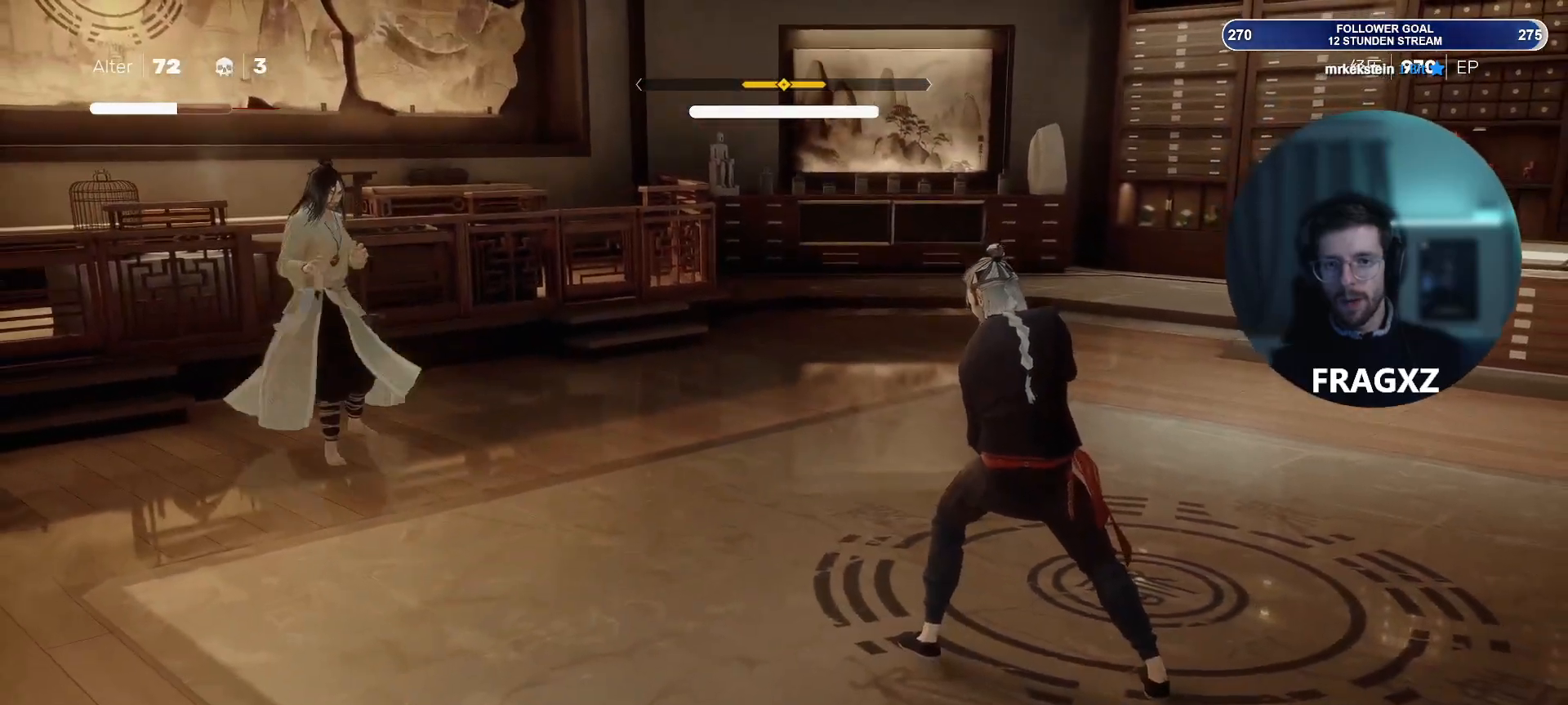
{"keys": ["a", "w"], "mouse": ["right"], "events": []}
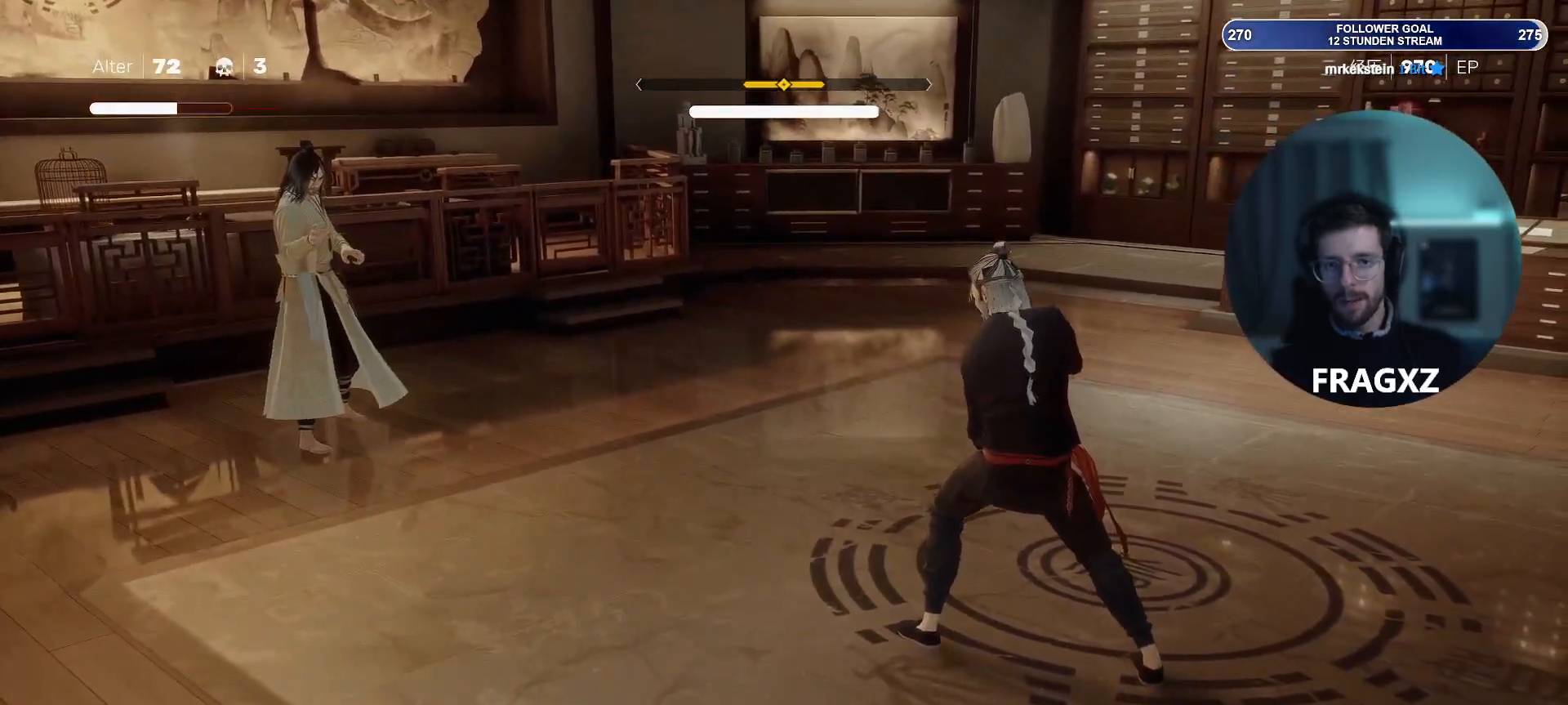
{"keys": ["a", "w"], "mouse": ["right"], "events": []}
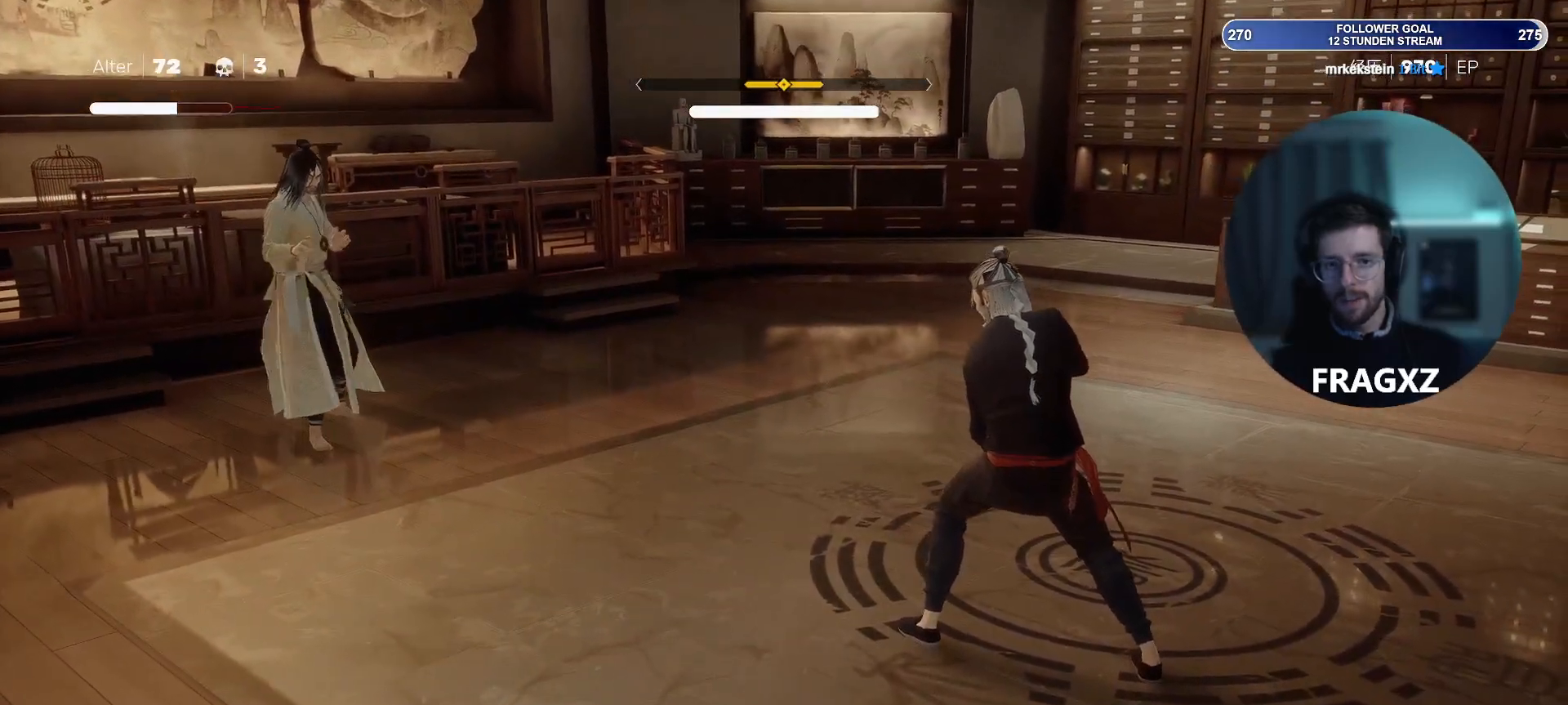
{"keys": ["a", "w"], "mouse": ["right"], "events": []}
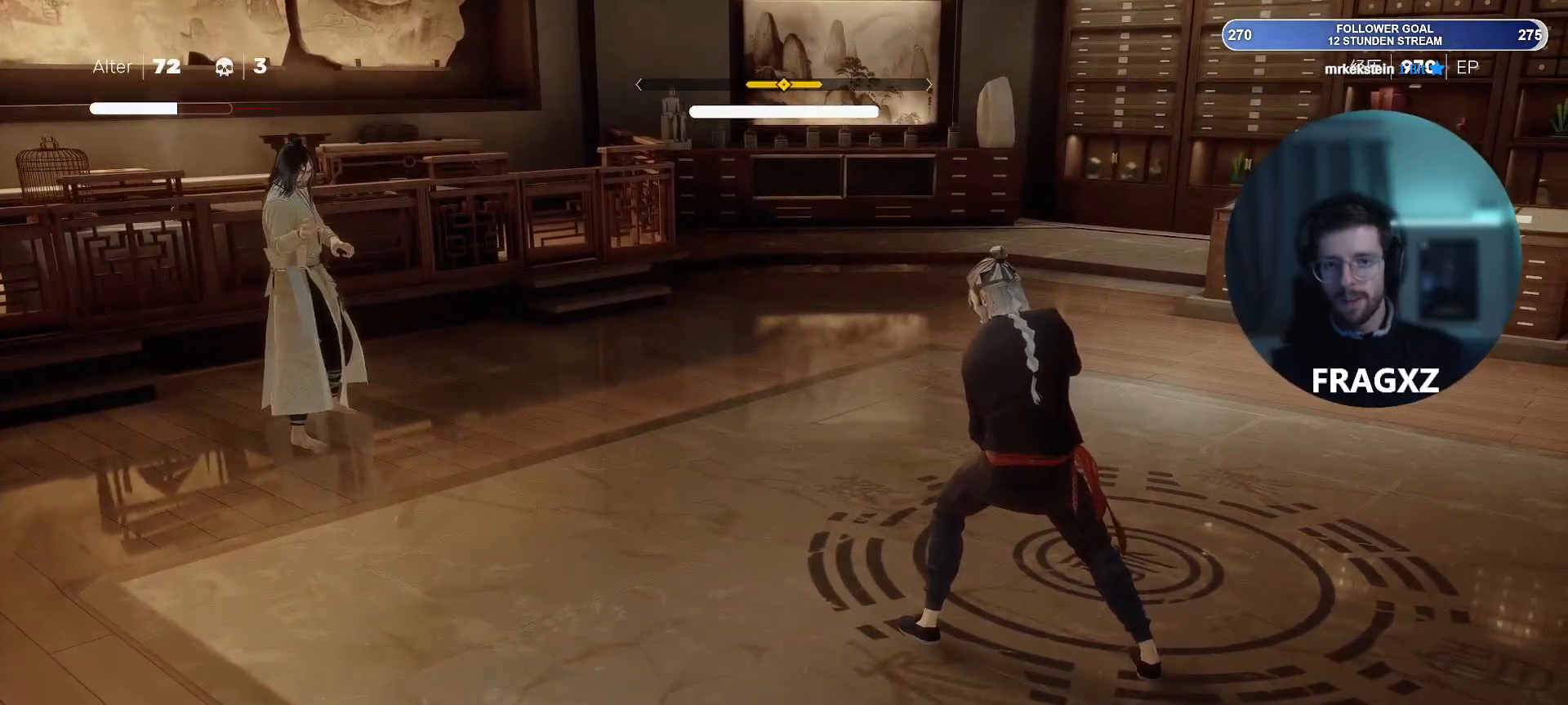
{"keys": ["a", "w"], "mouse": ["right"], "events": []}
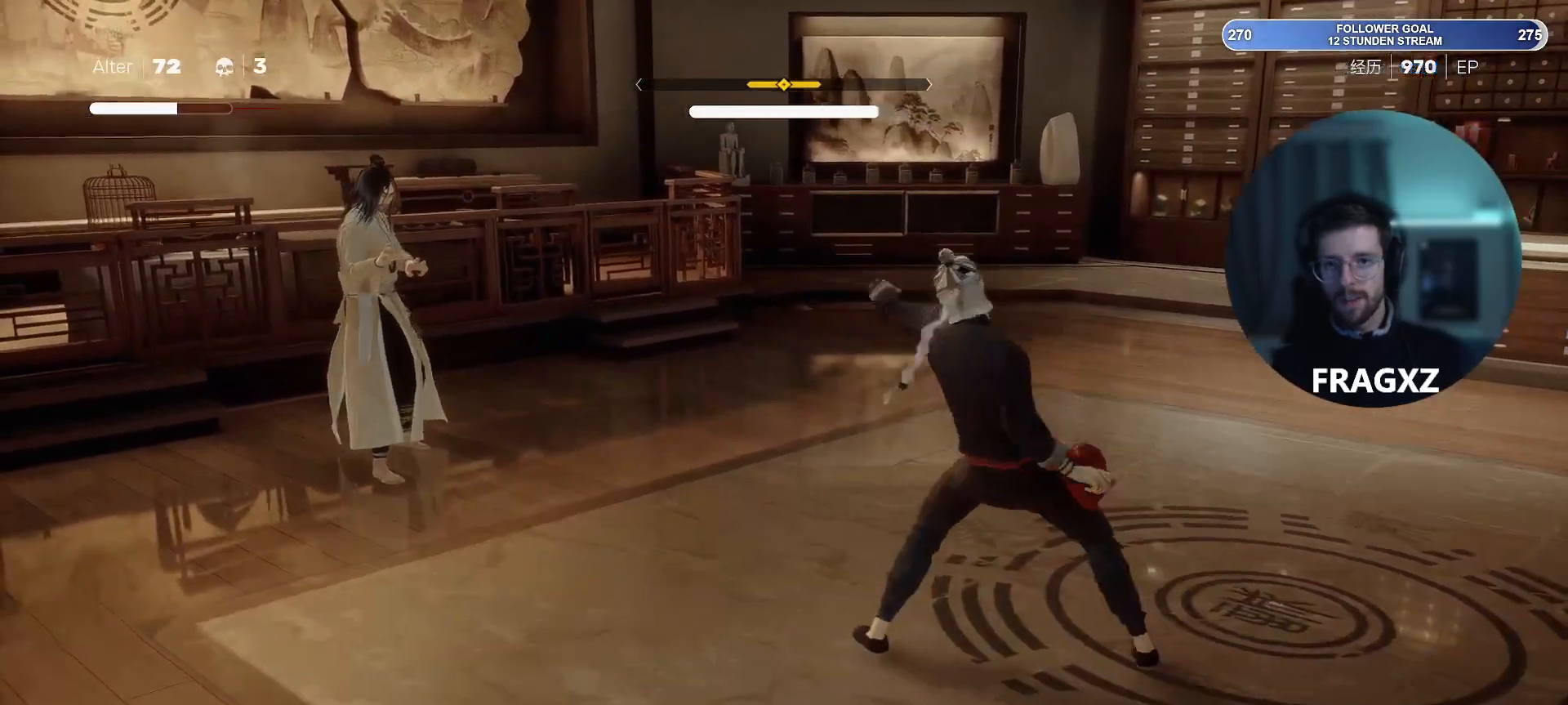
{"keys": ["a", "w"], "mouse": [], "events": [[417, "mouse_right", "up"]]}
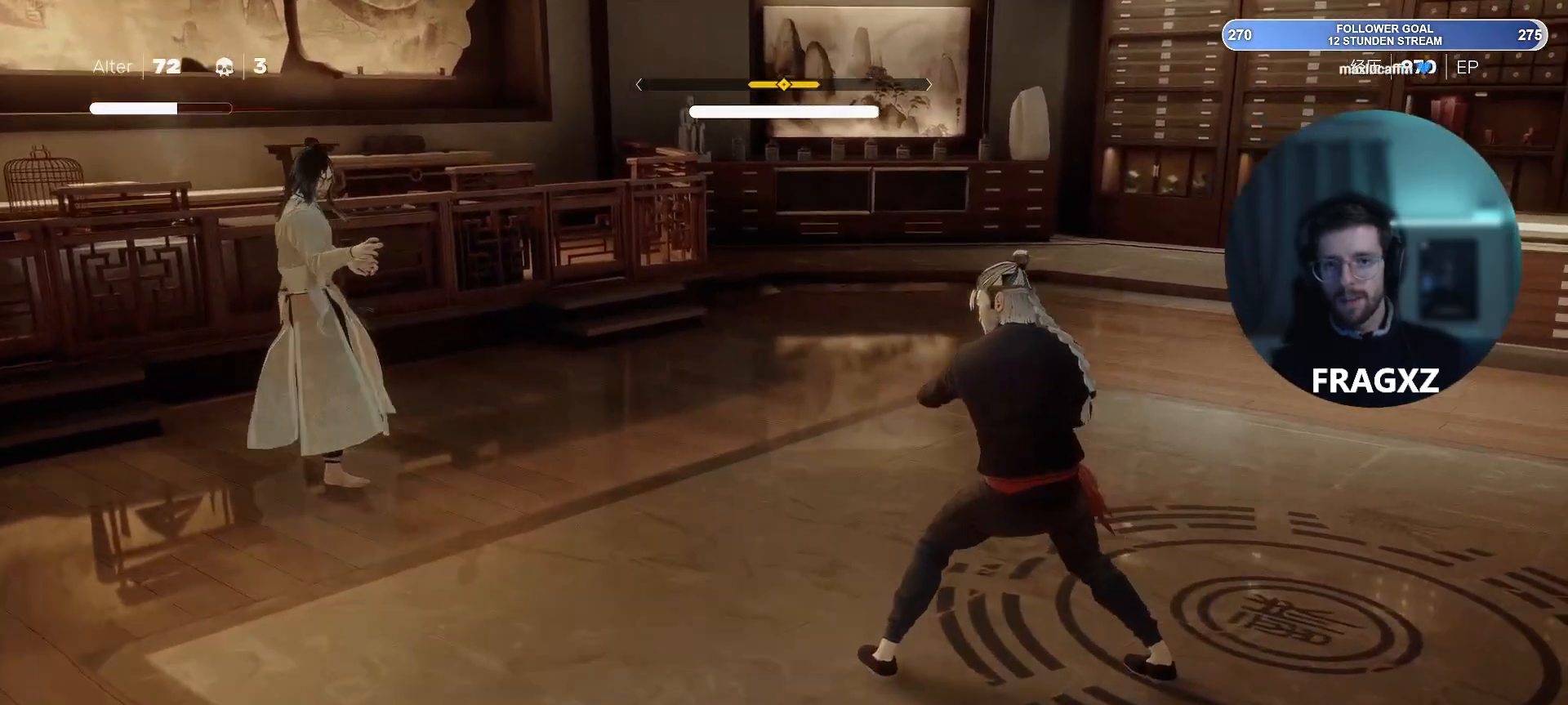
{"keys": ["a", "w"], "mouse": ["right"], "events": [[250, "mouse_right", "down"]]}
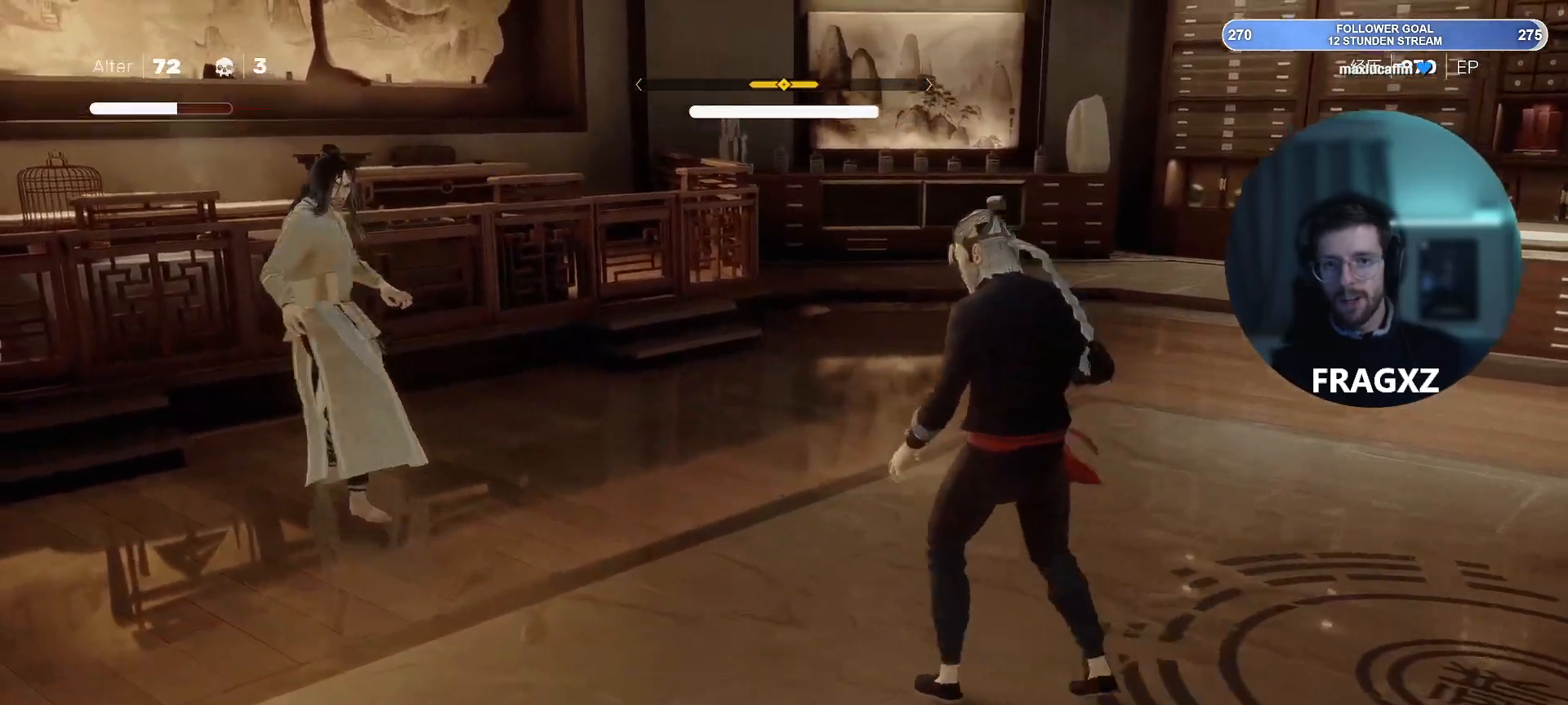
{"keys": ["a", "w"], "mouse": ["right"], "events": []}
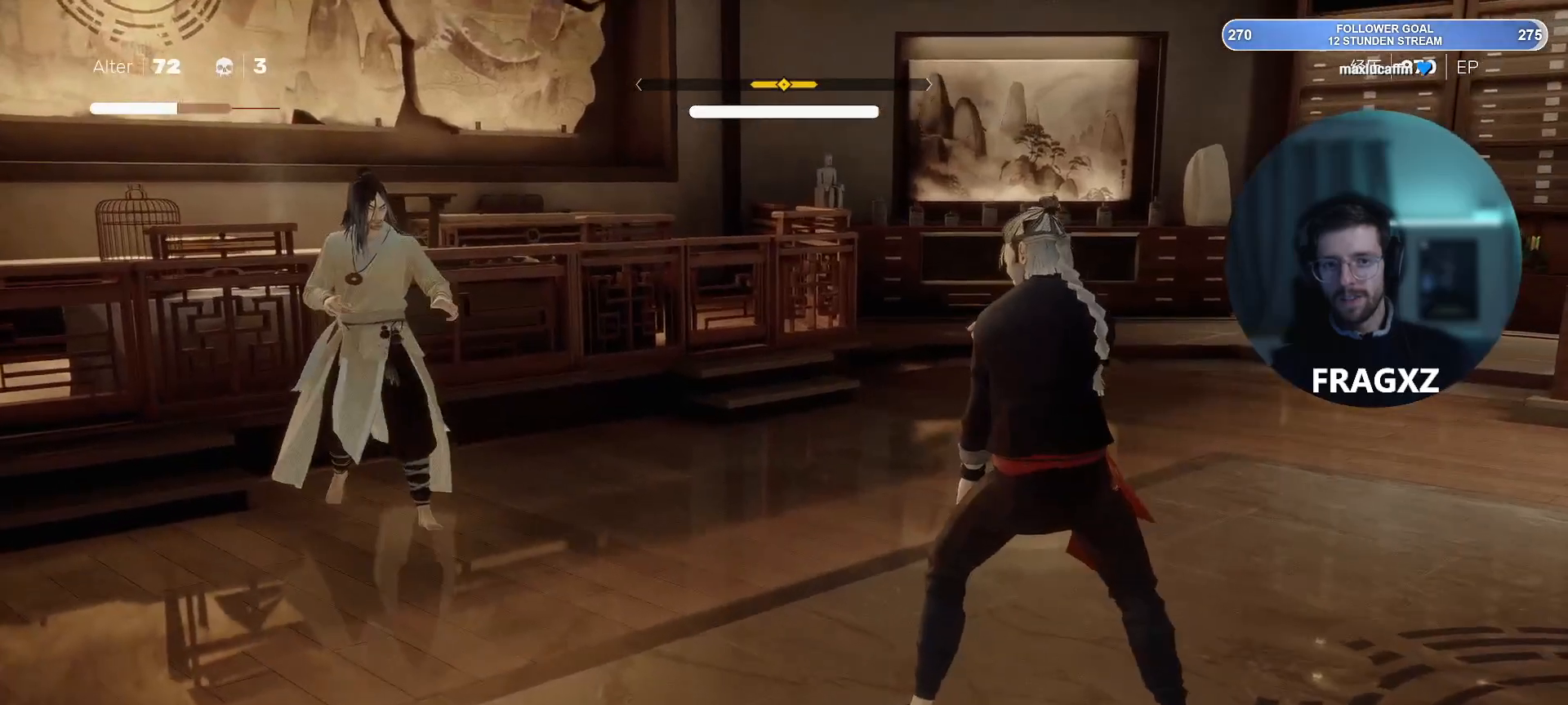
{"keys": ["a", "w"], "mouse": ["right"], "events": []}
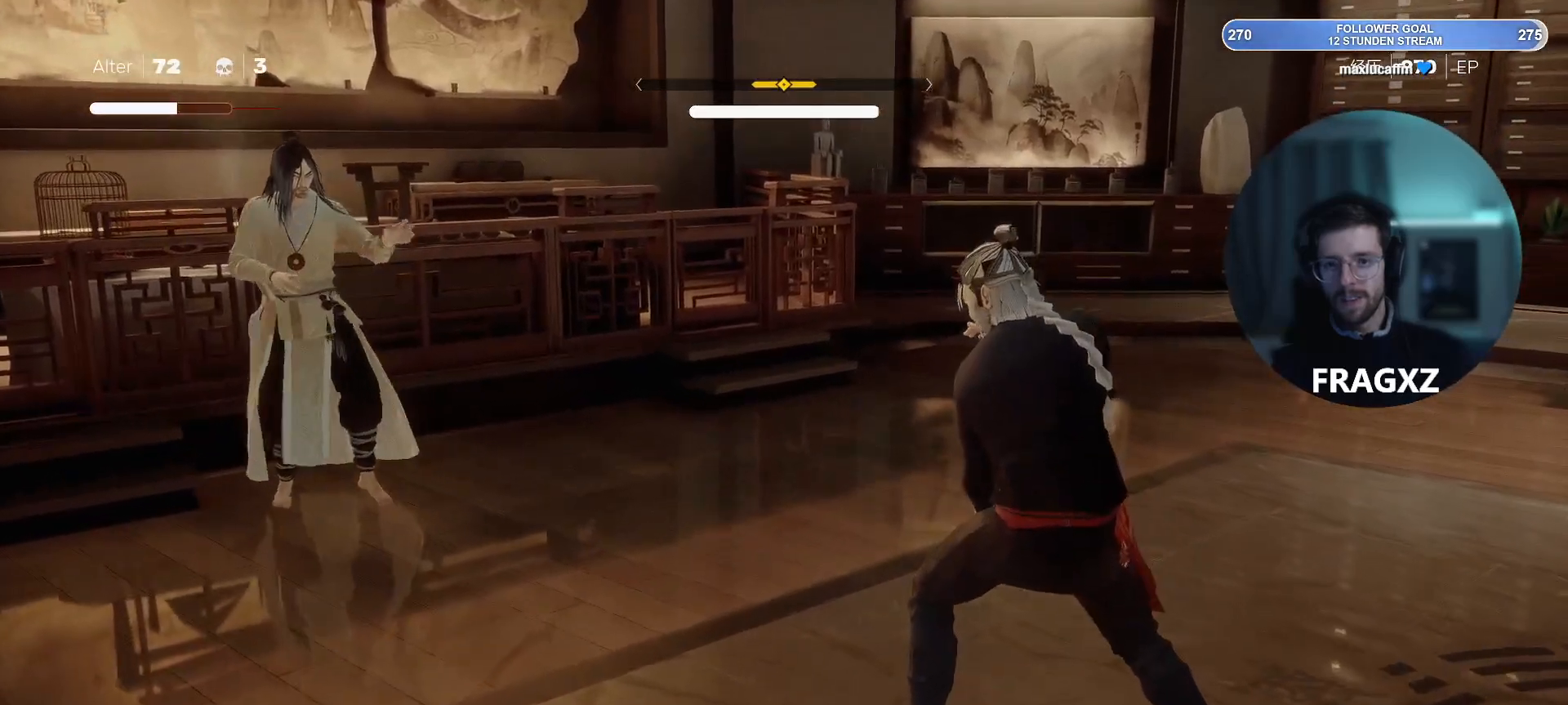
{"keys": ["a", "w"], "mouse": ["right"], "events": []}
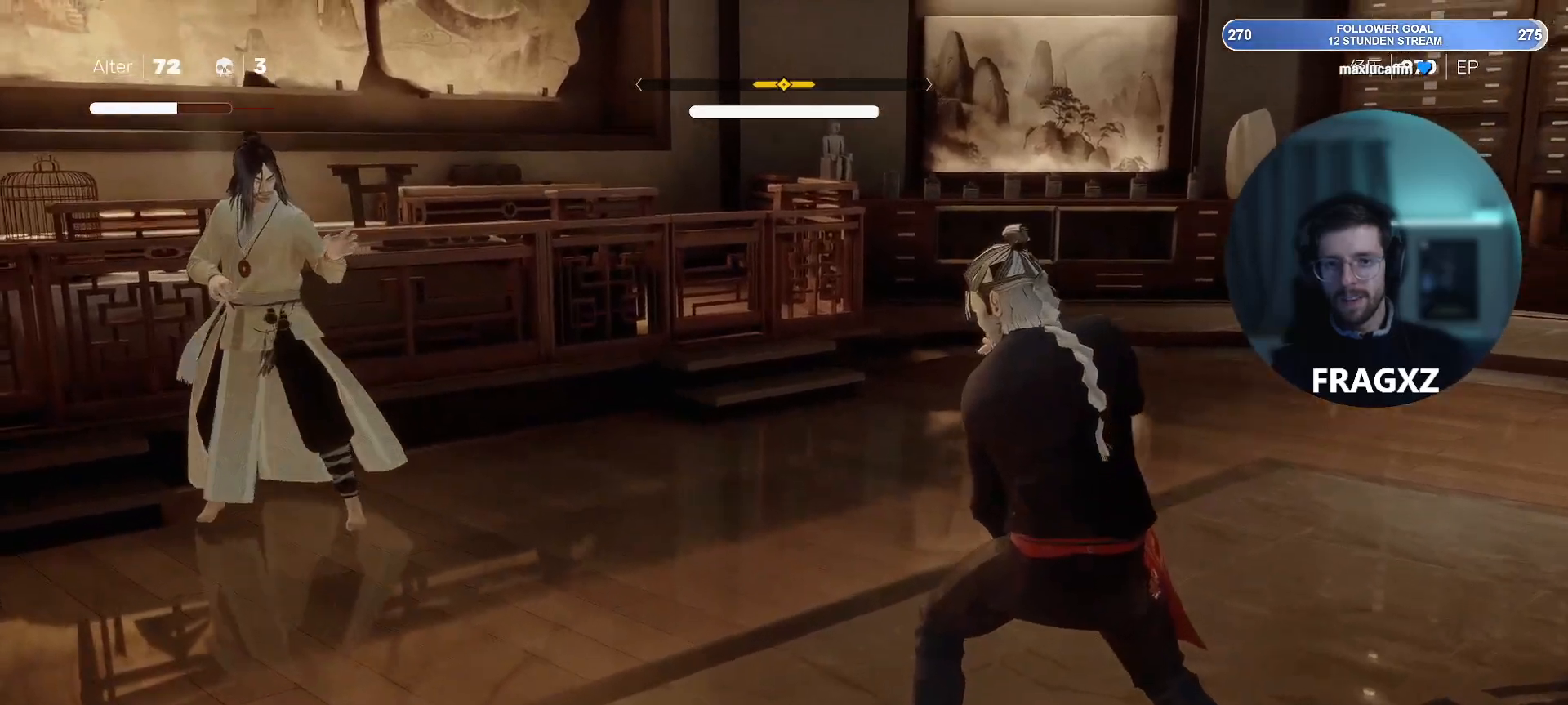
{"keys": ["a", "w"], "mouse": ["right"], "events": []}
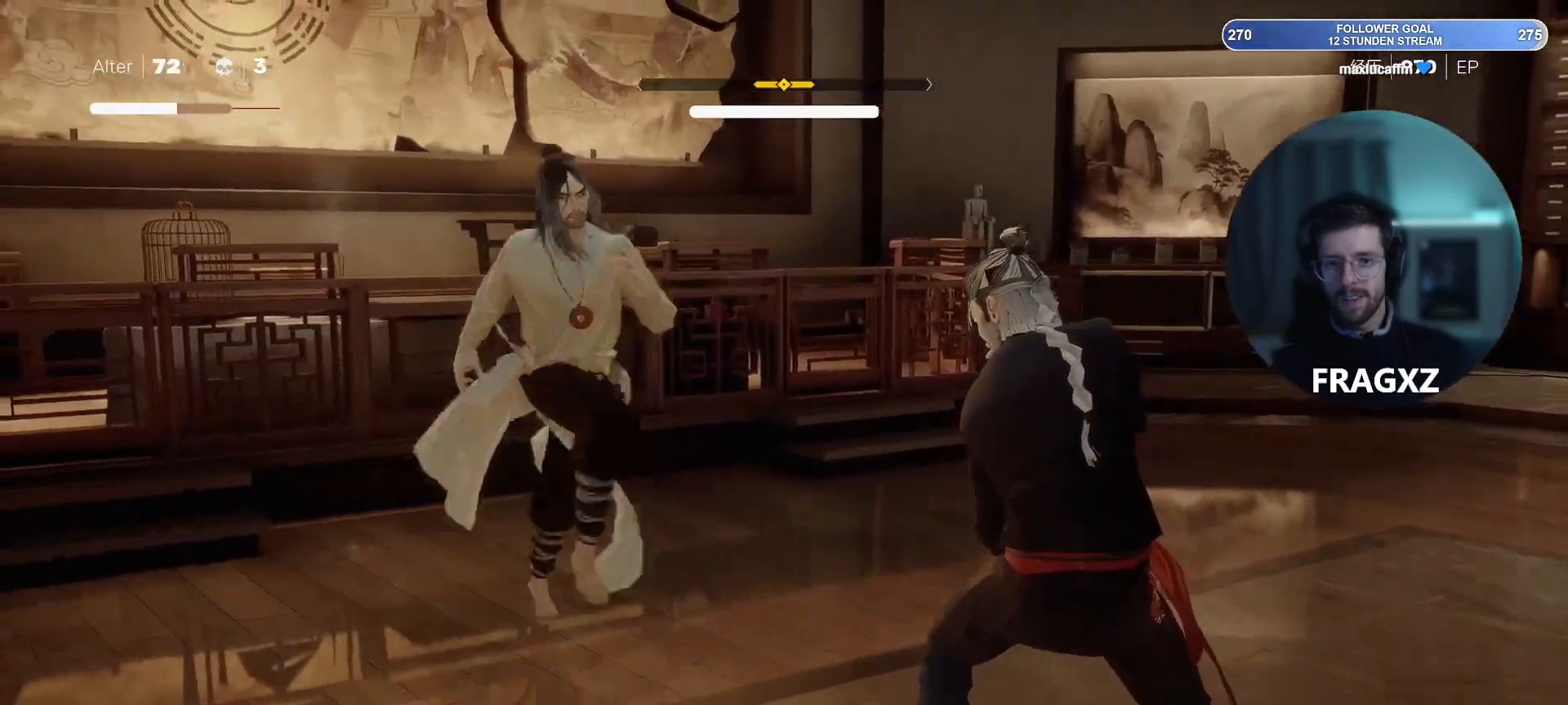
{"keys": ["a", "w"], "mouse": [], "events": [[183, "mouse_right", "up"]]}
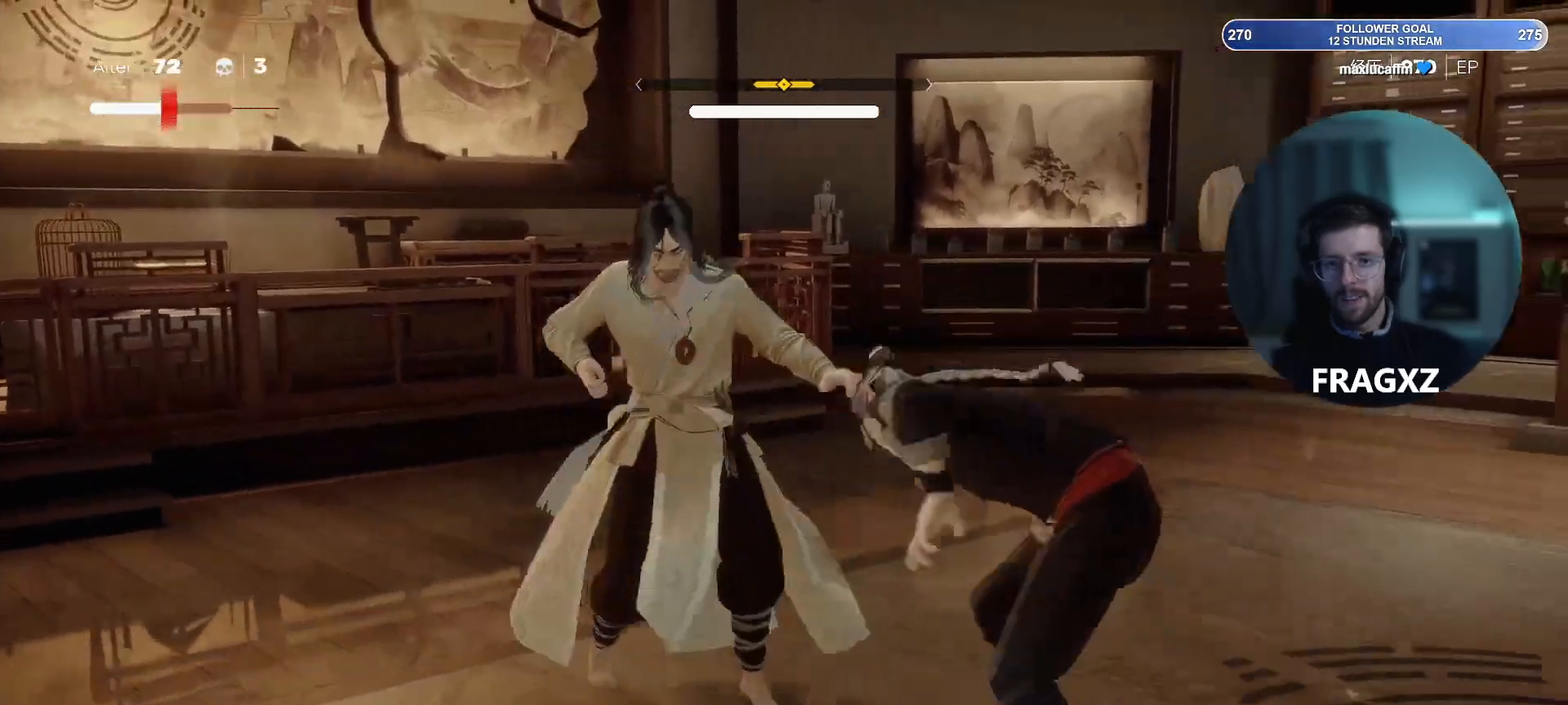
{"keys": [], "mouse": [], "events": [[83, "a", "up"], [150, "space", "down"], [200, "w", "up"], [250, "space", "up"], [383, "space", "down"], [483, "space", "up"]]}
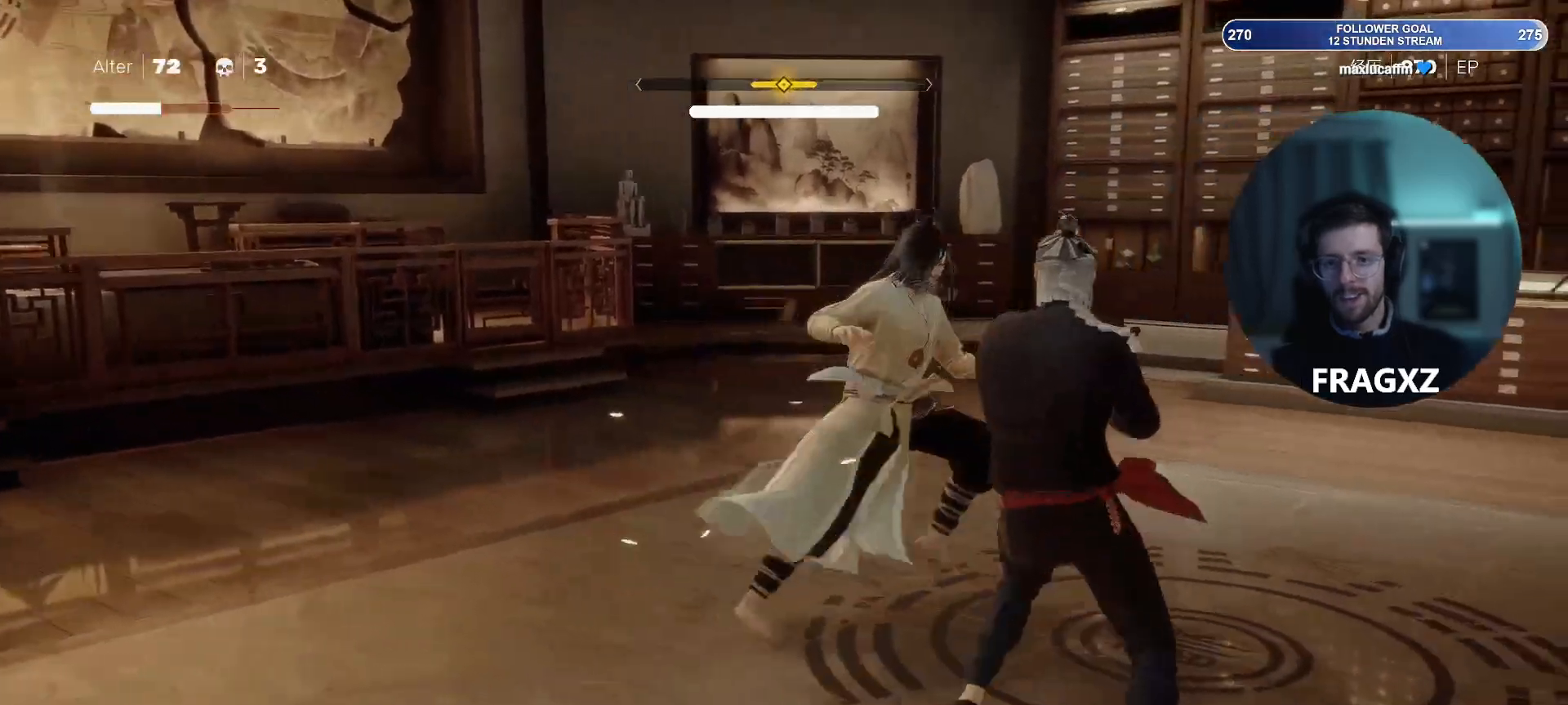
{"keys": ["space"], "mouse": [], "events": [[67, "space", "down"], [167, "space", "up"], [450, "space", "down"]]}